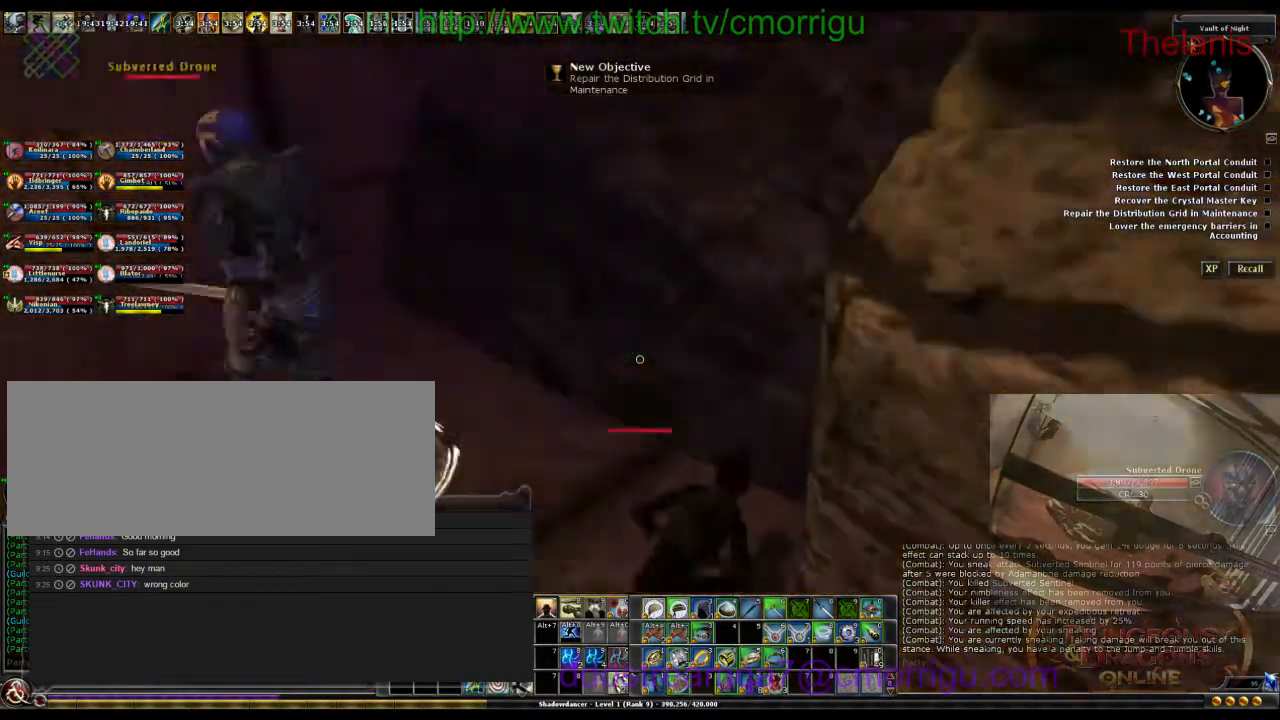
Gameplay with keyboard; each line is a JSON object with the keys held at the frame after it. "events" lists presses ("down") and releases ("up") of ".", "/", "0", "1", "2", "3", "4", "5", "6", "7", "8", "9", "a", "b", "backslash", "backspace", "caps_lock", "comma", "ctrl_l", "ctrl_r", "d", "e", "equals", "escape", "f", "f1", "f10", "f11", "f12", "f2", "f3", "f4", "f5", "f6", "f7", "f8", "f9", "g", "h", "i", "j", "k", "l", "lbracket", "m", "minus", "n", "o", "p", "q", "quote", "r", "rbracket", "return", "s", "semicolon", "shift_l", "shift_r", "space", "t", "tab", "tilde", "u", "w" and "y" between this image and that frame as [ms after this image, input, new state], when the widget could be followed in between. No other keys are recorded. Mouse input is not recorded.
{"keys": ["2"], "events": [[400, "w", "up"], [433, "2", "down"]]}
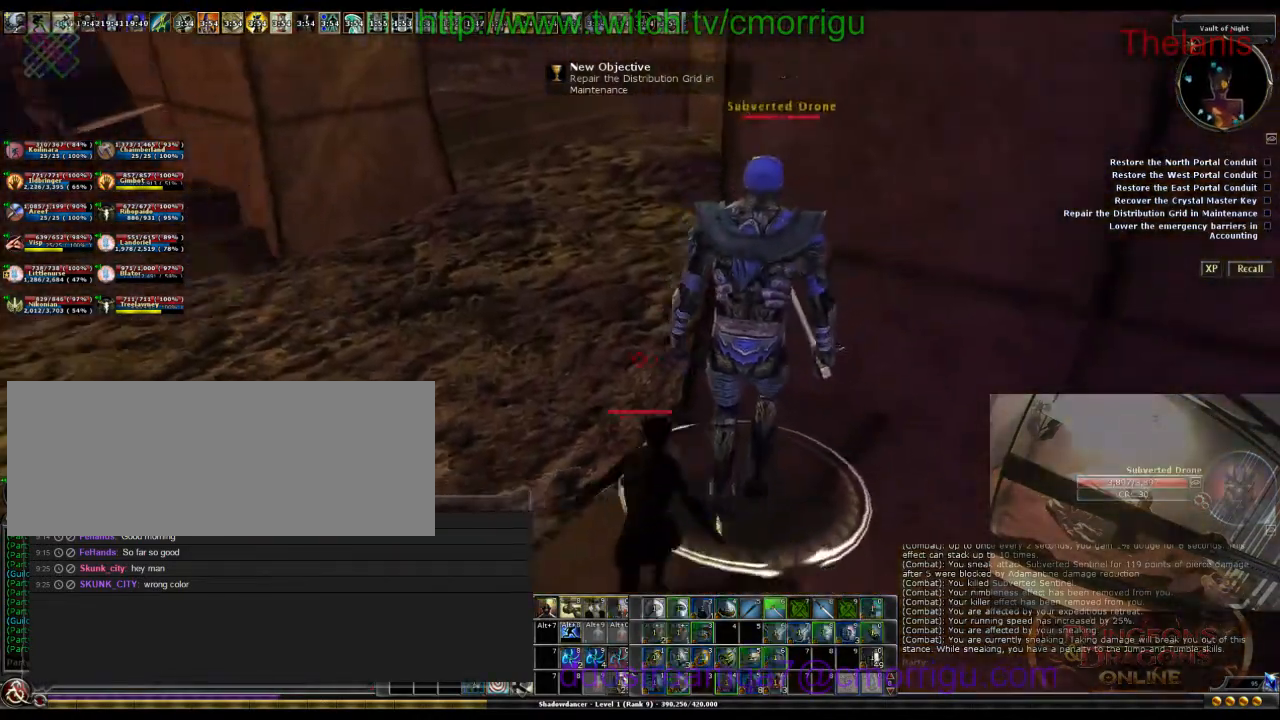
{"keys": ["d"], "events": [[67, "2", "up"], [433, "d", "down"]]}
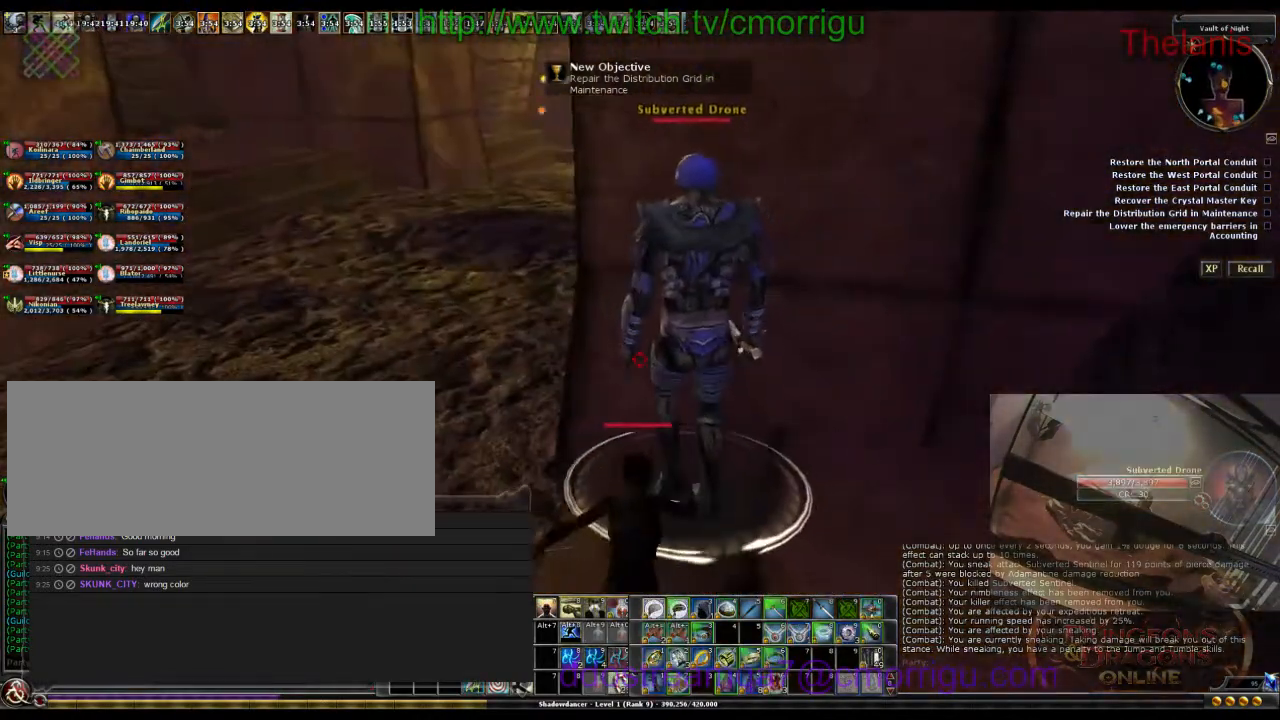
{"keys": ["a", "w"], "events": [[33, "d", "up"], [433, "a", "down"], [500, "w", "down"]]}
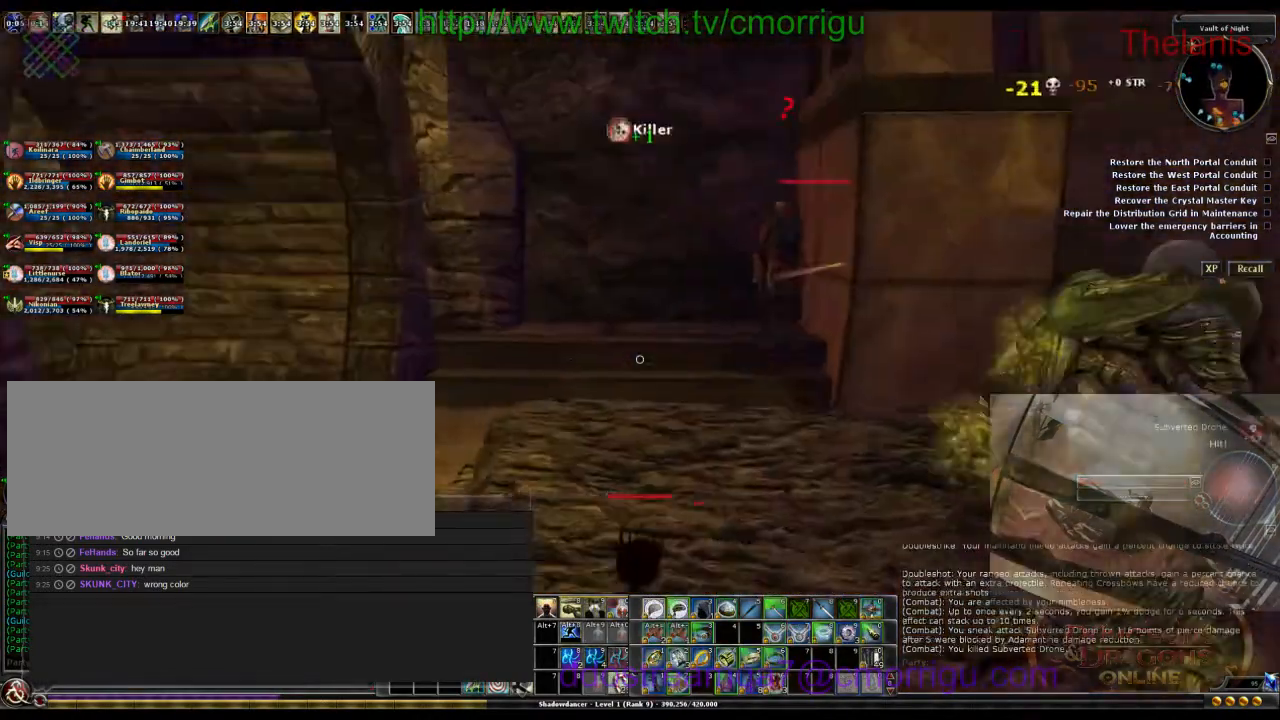
{"keys": ["a", "w"], "events": []}
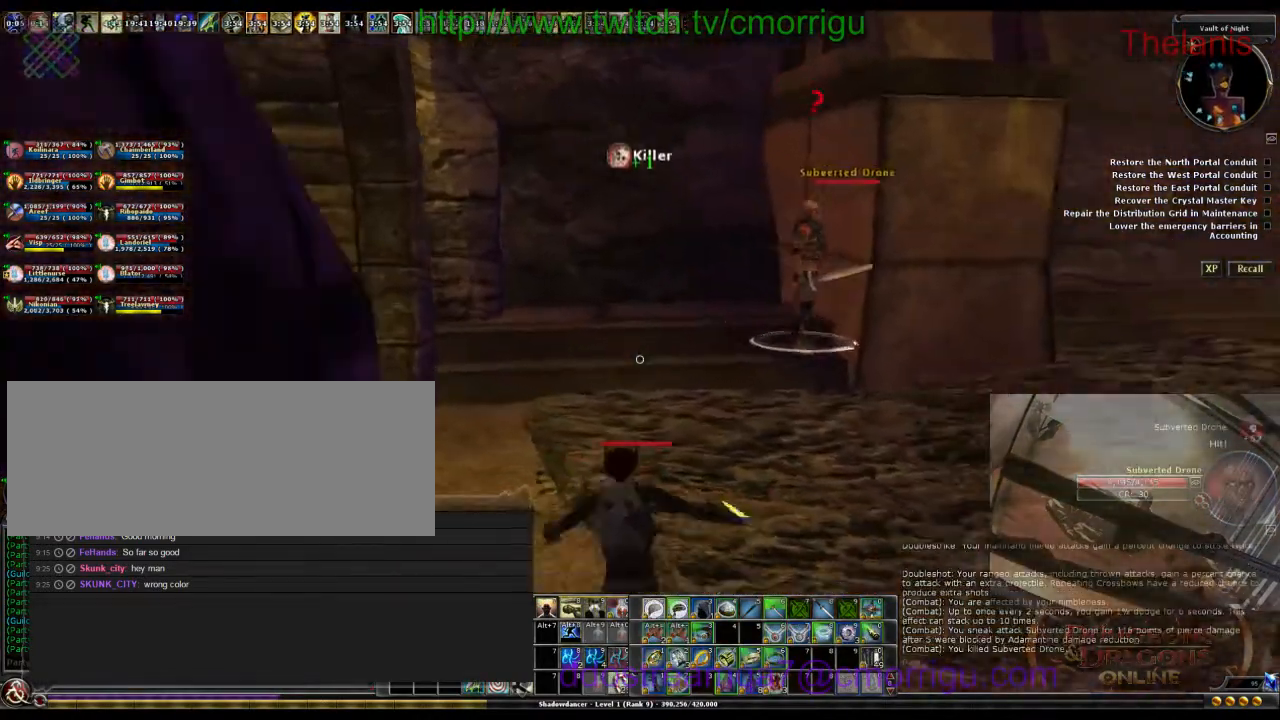
{"keys": ["a", "w"], "events": []}
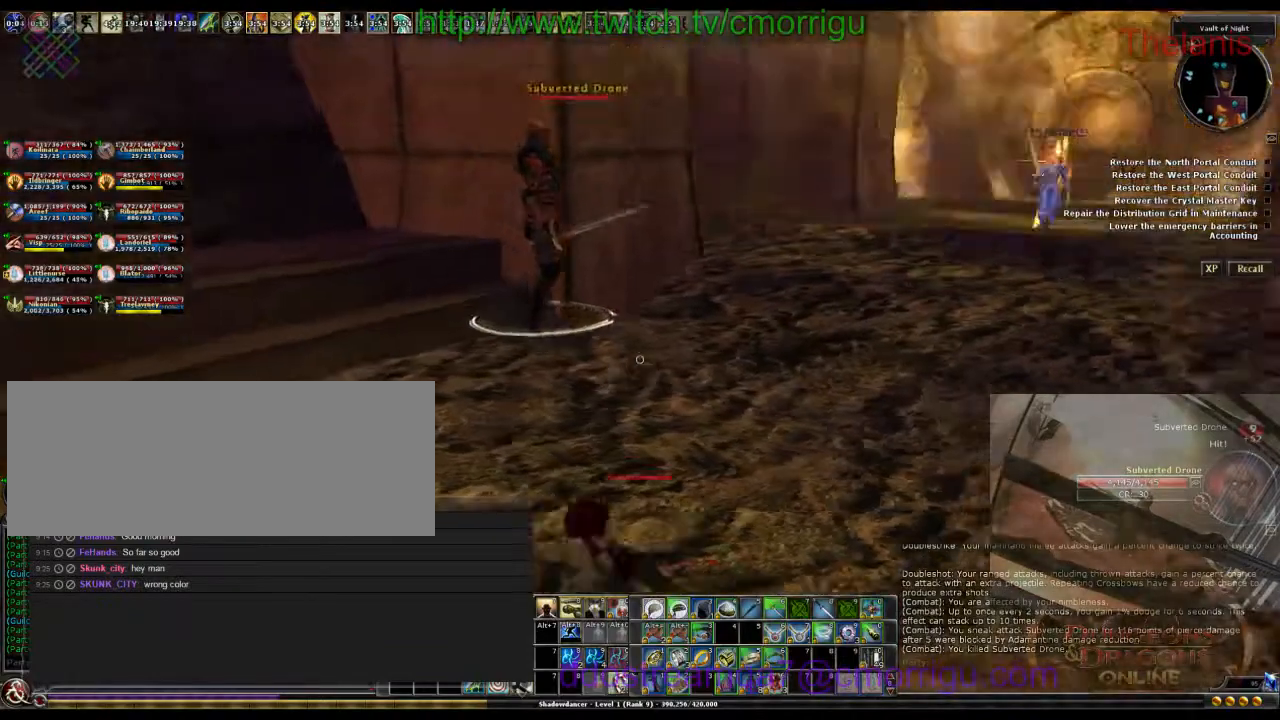
{"keys": ["a", "w"], "events": []}
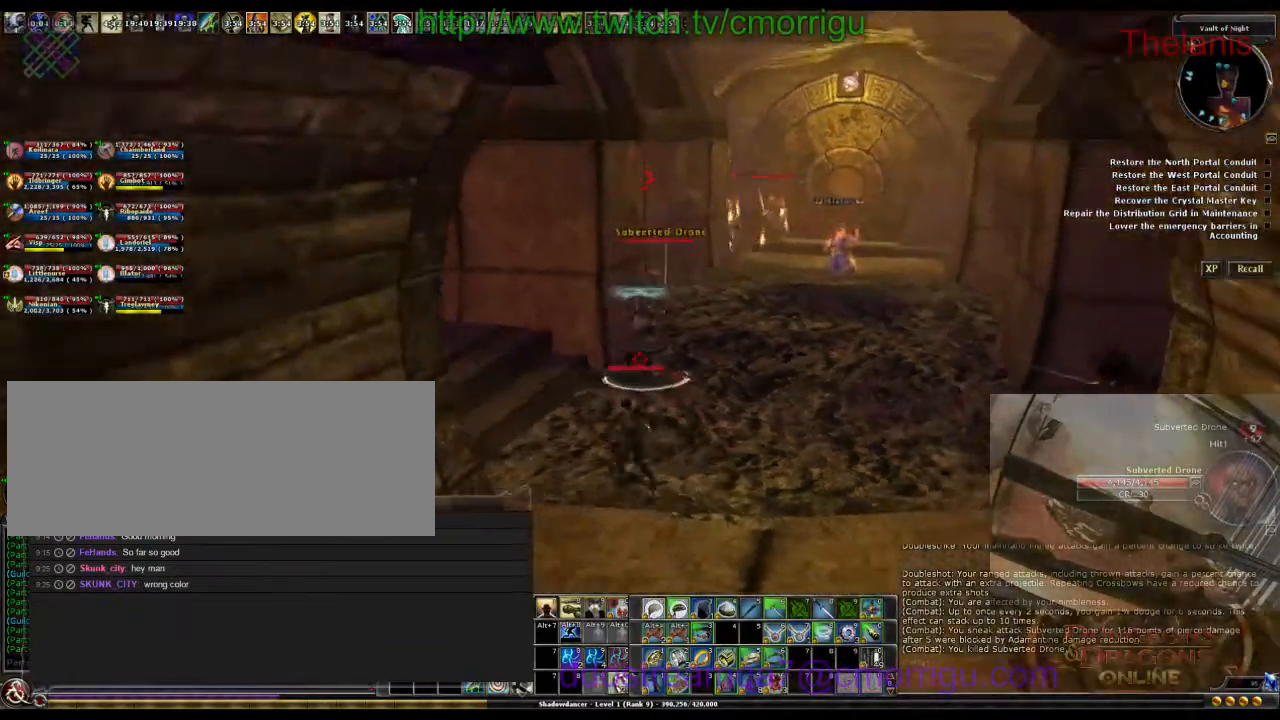
{"keys": [], "events": [[33, "a", "up"], [133, "w", "up"]]}
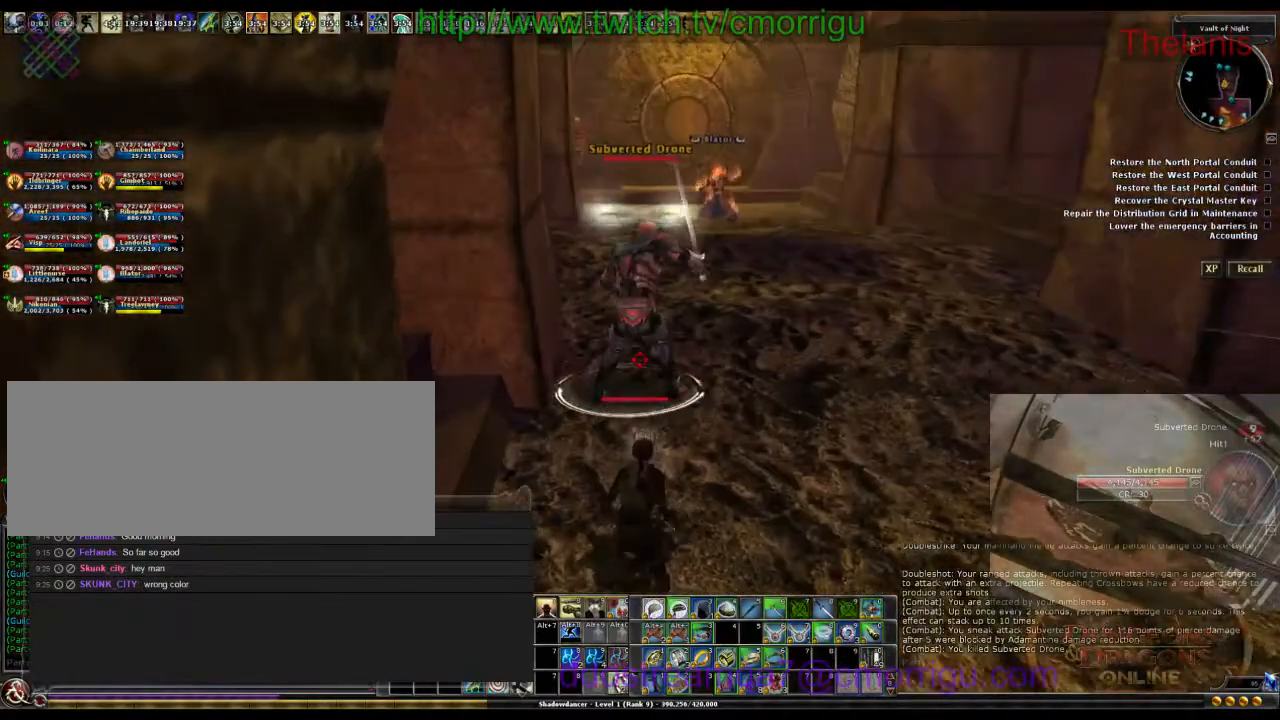
{"keys": ["w"], "events": [[33, "w", "down"]]}
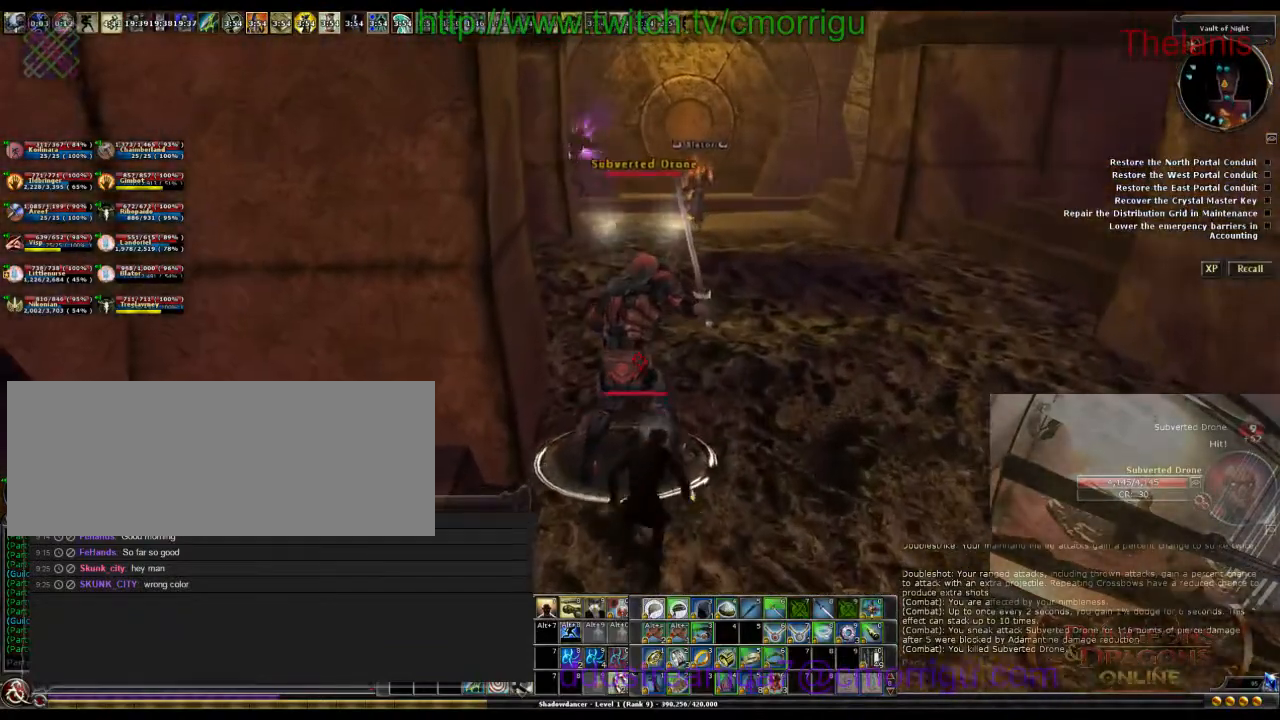
{"keys": ["w"], "events": [[200, "w", "up"], [433, "w", "down"]]}
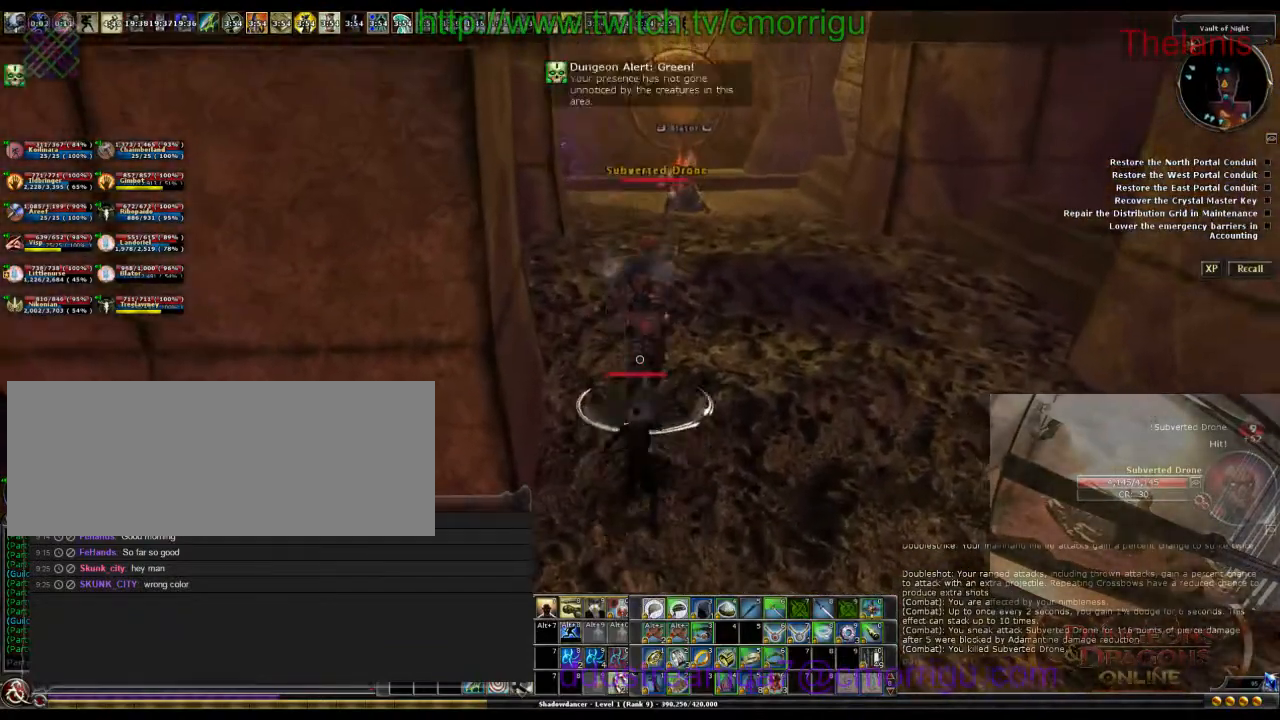
{"keys": ["w"], "events": []}
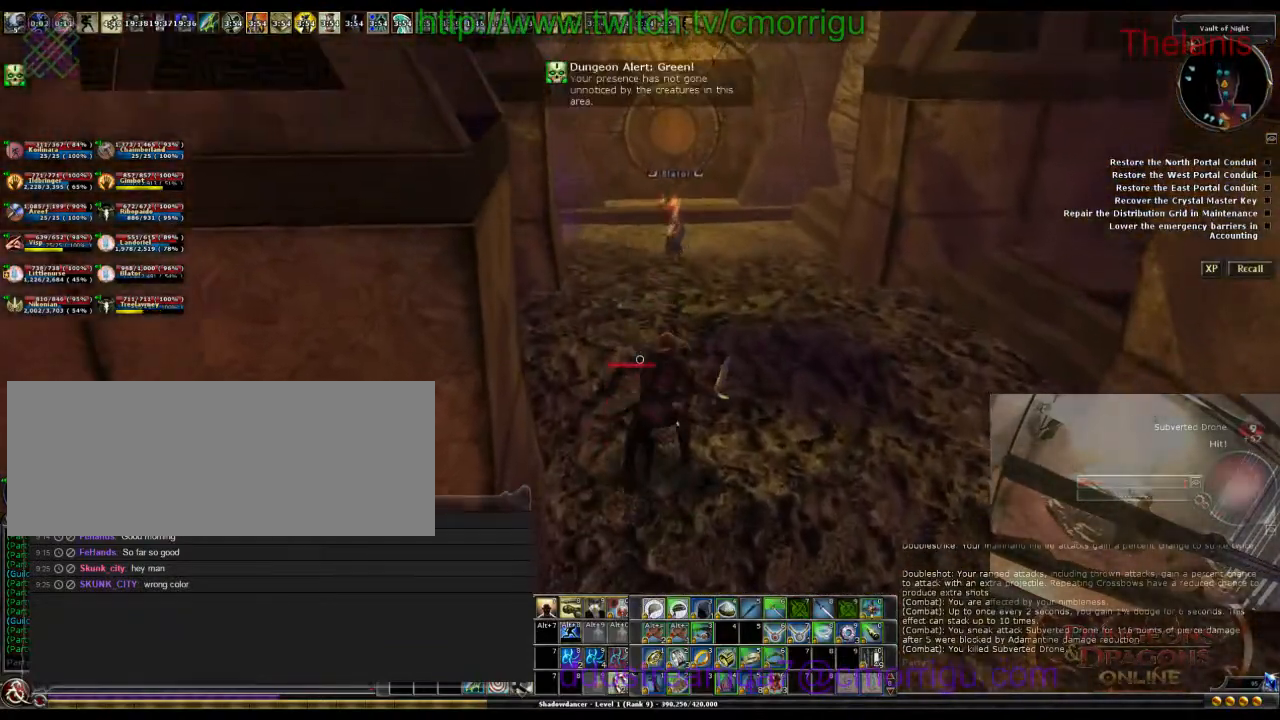
{"keys": ["d", "w"], "events": [[133, "w", "up"], [400, "w", "down"], [500, "d", "down"]]}
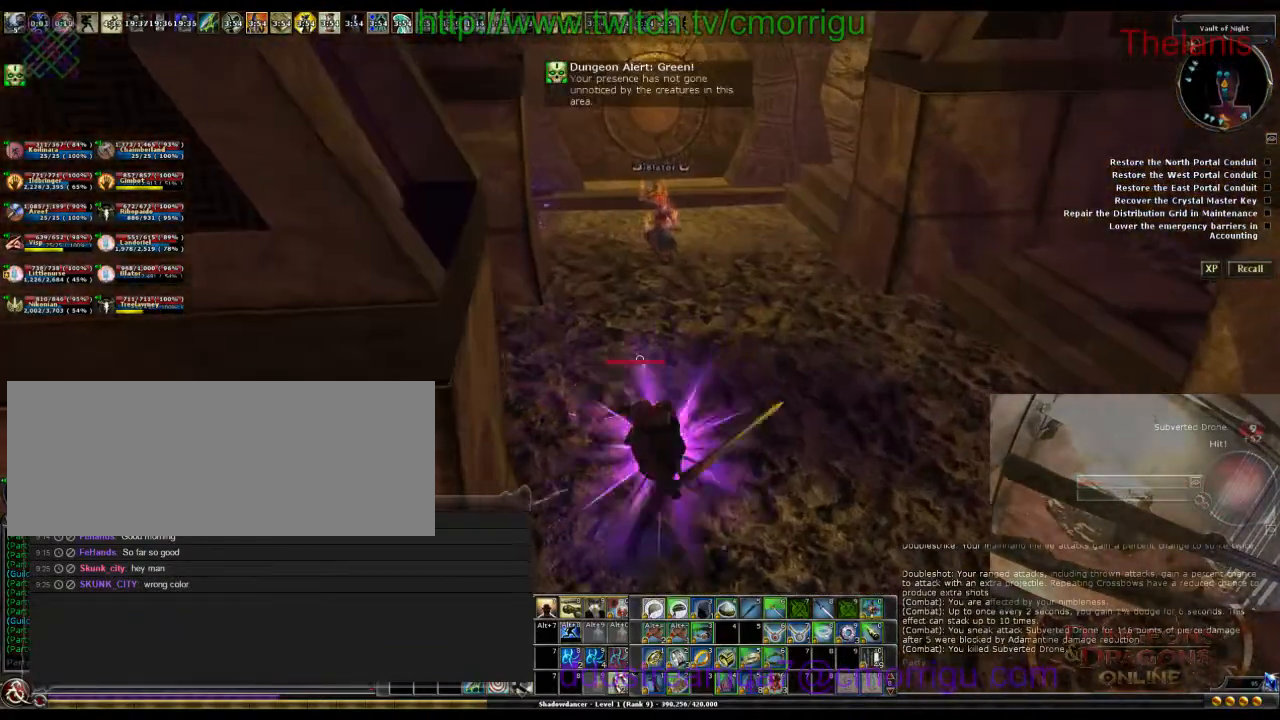
{"keys": ["d", "w"], "events": []}
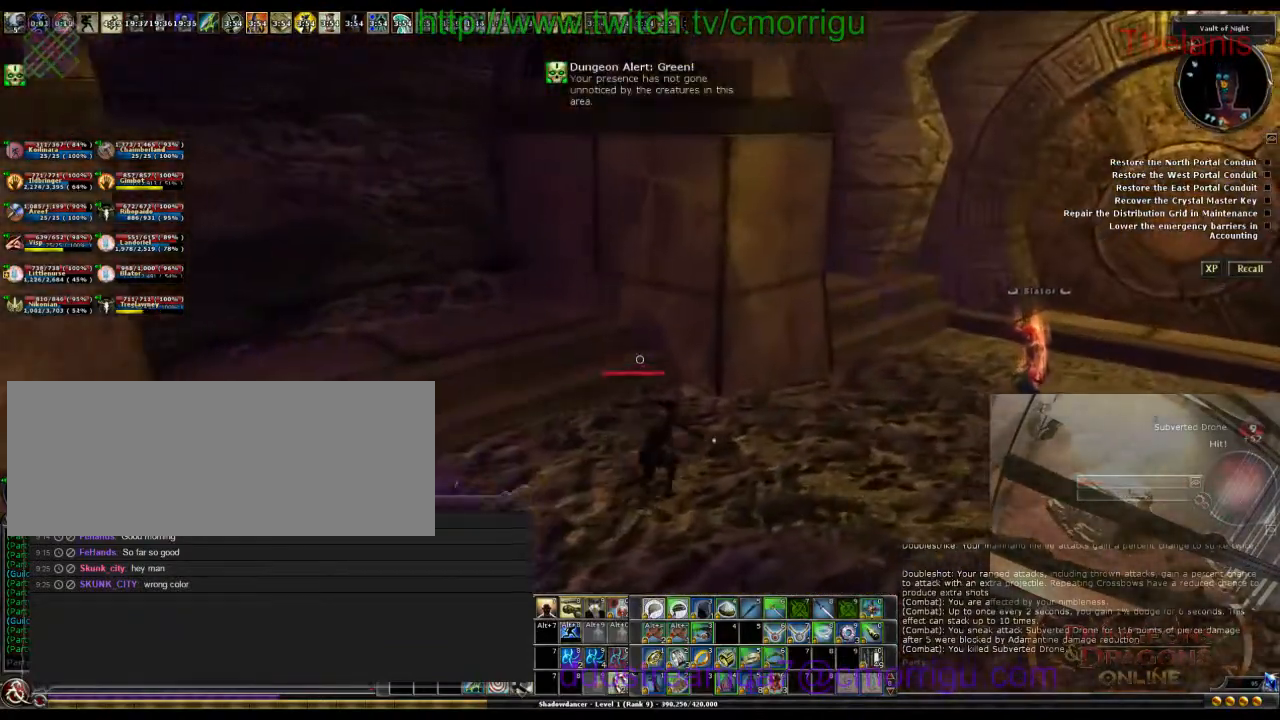
{"keys": ["w"], "events": [[400, "d", "up"]]}
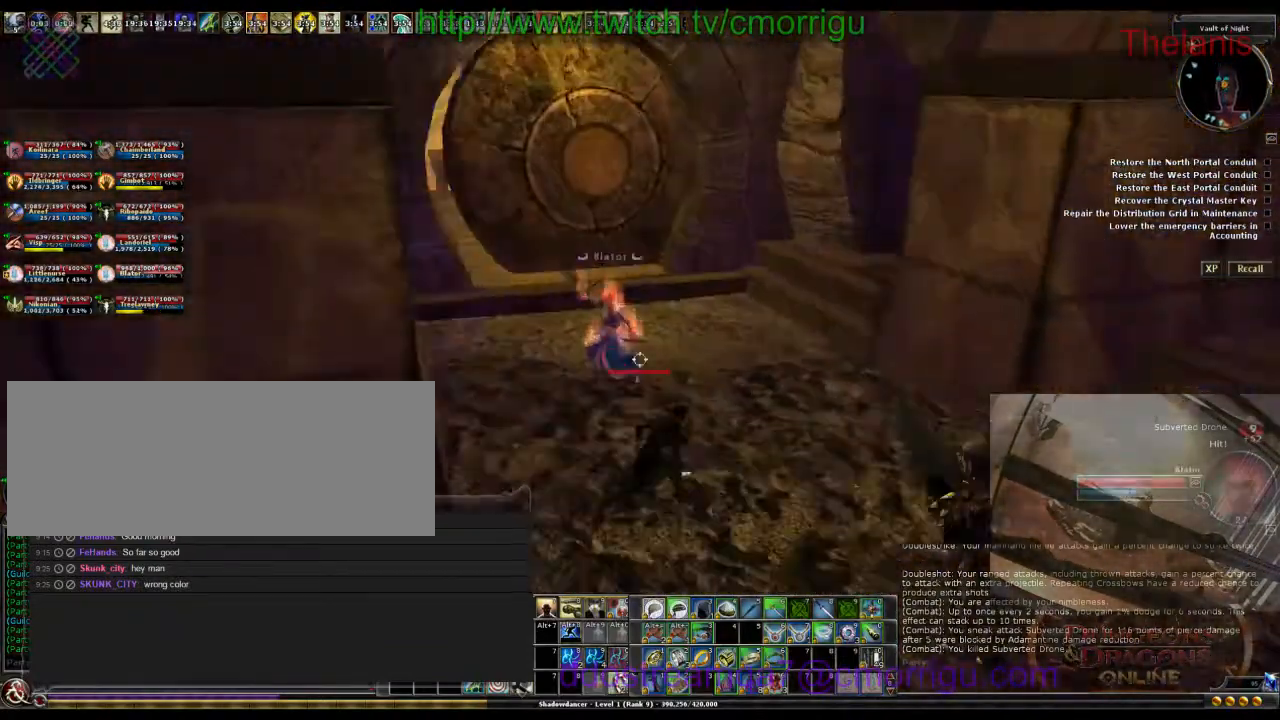
{"keys": [], "events": [[467, "w", "up"]]}
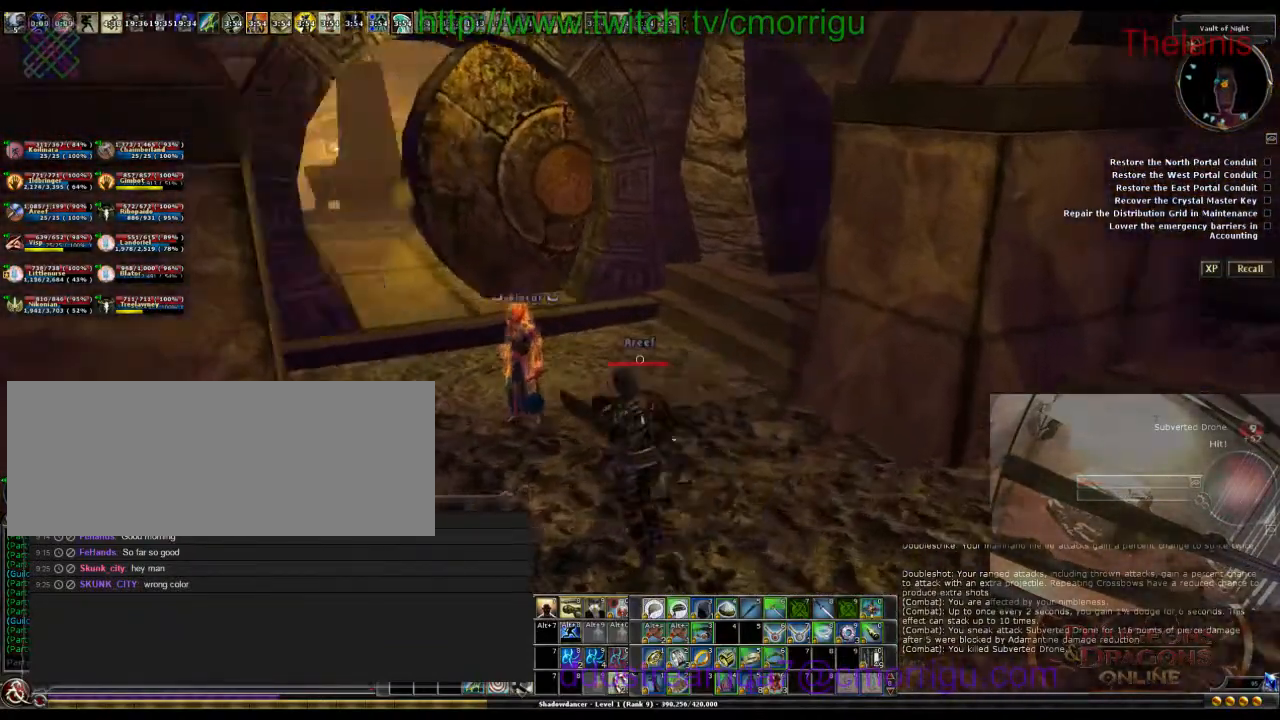
{"keys": ["w"], "events": [[33, "d", "down"], [200, "d", "up"], [367, "w", "down"]]}
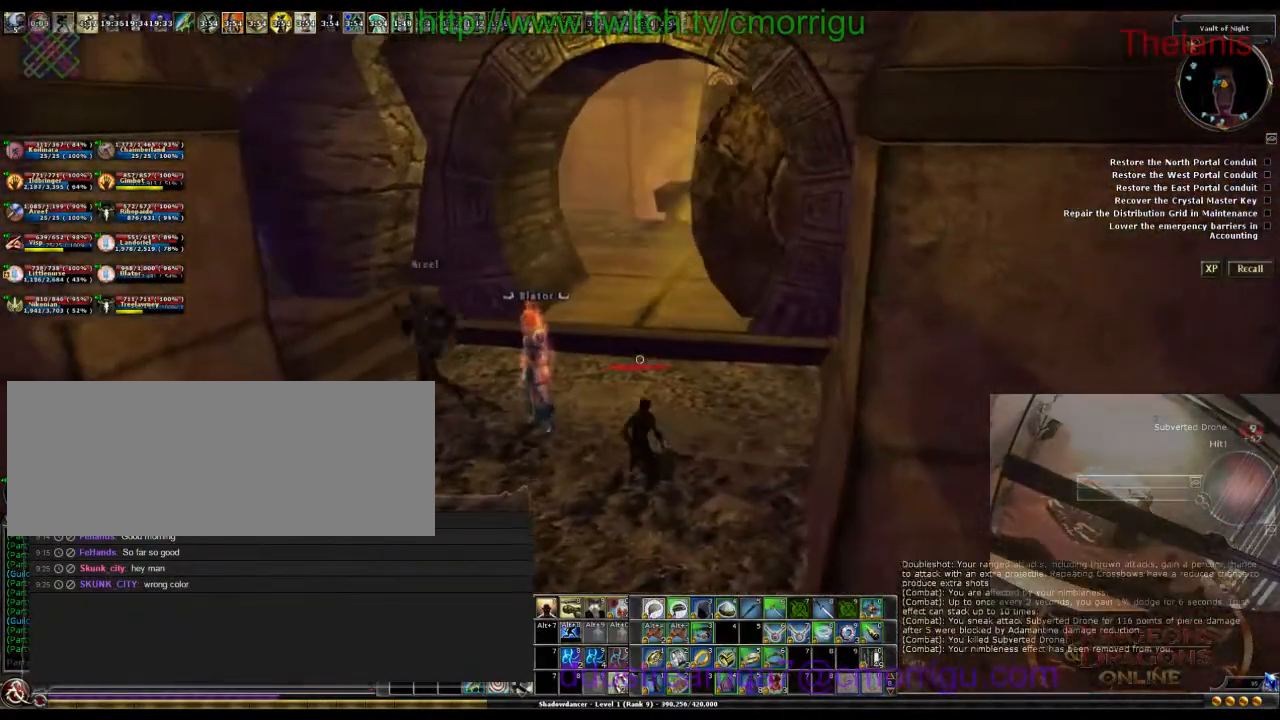
{"keys": ["w"], "events": [[100, "1", "down"], [233, "1", "up"]]}
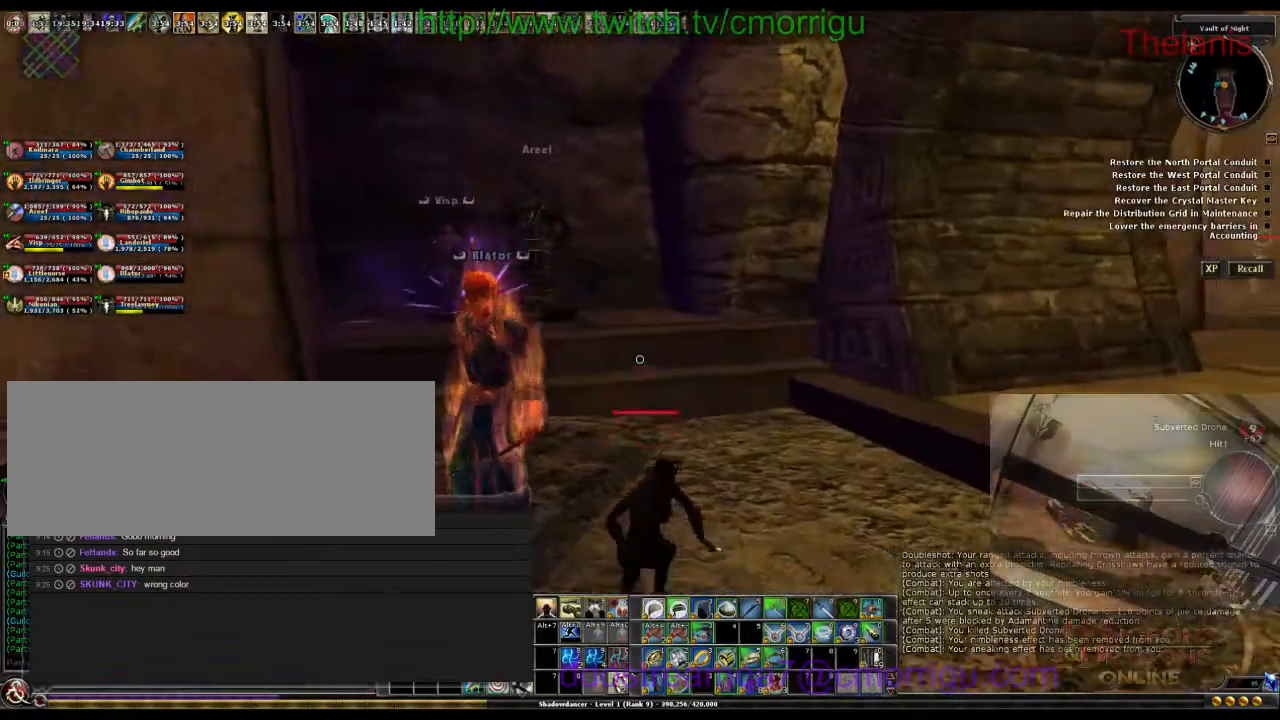
{"keys": ["w"], "events": [[267, "w", "up"], [433, "w", "down"]]}
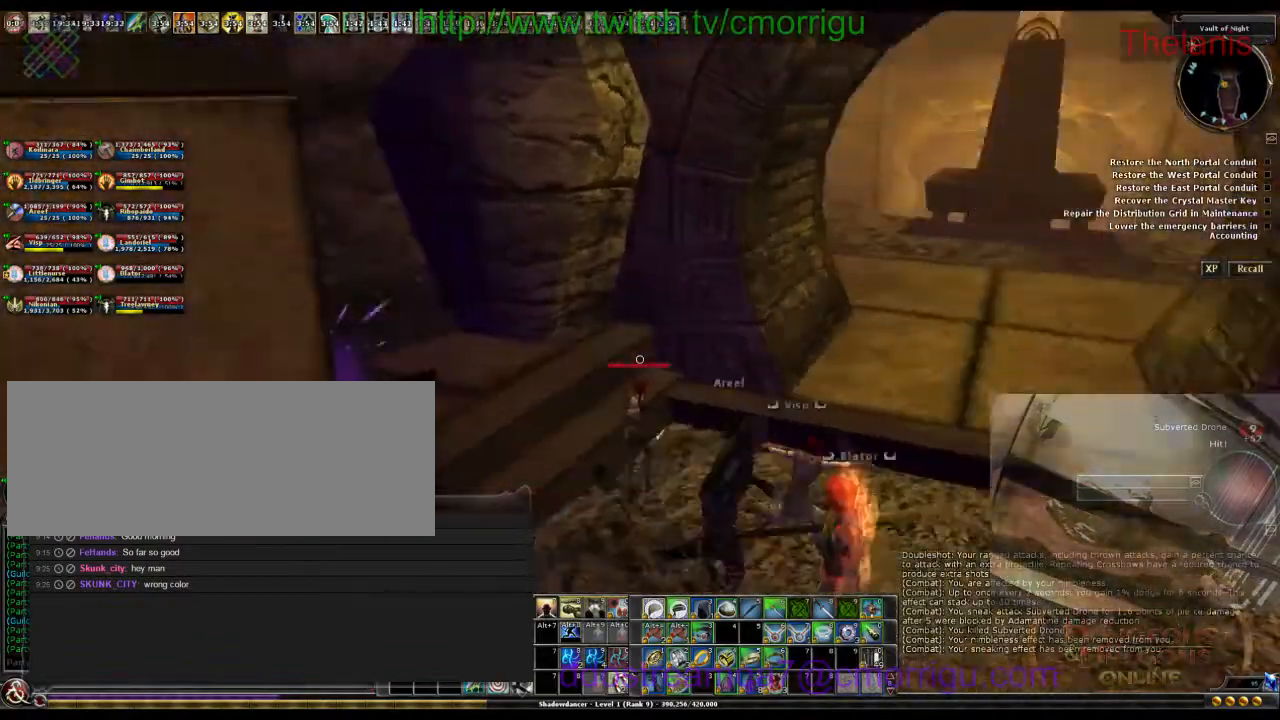
{"keys": ["d", "w"], "events": [[500, "d", "down"]]}
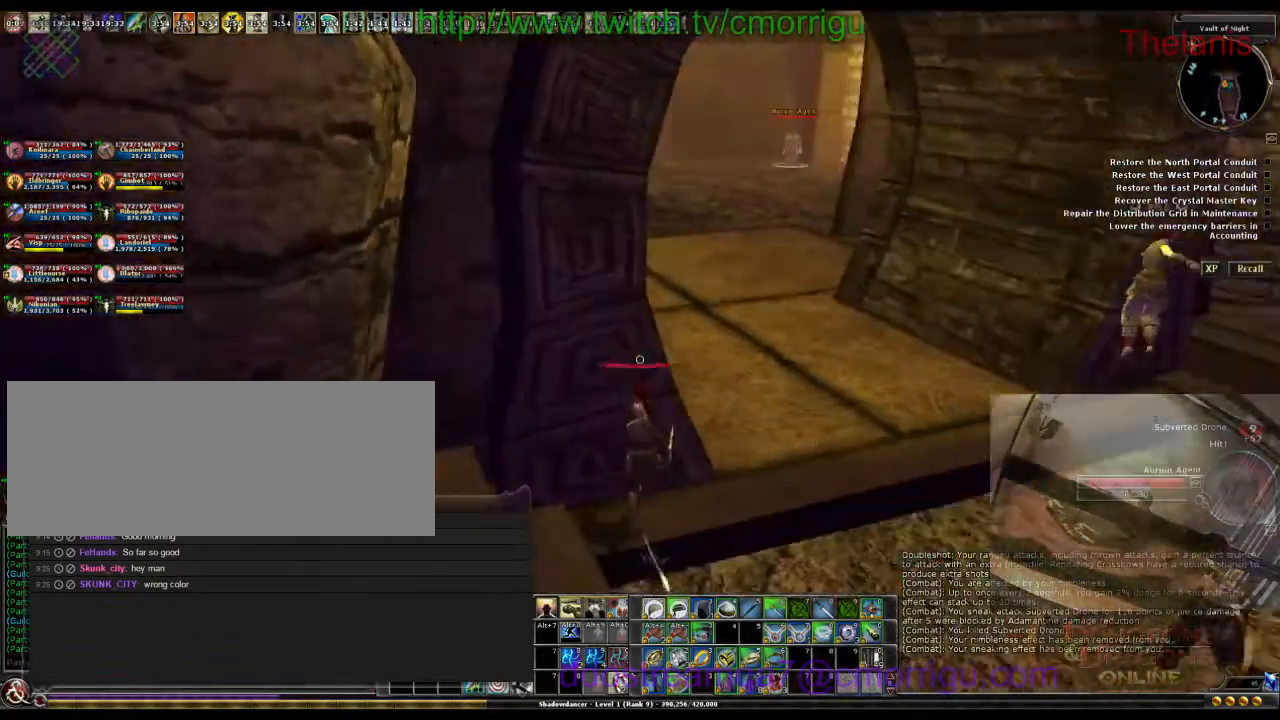
{"keys": ["1", "w"], "events": [[367, "d", "up"], [467, "1", "down"]]}
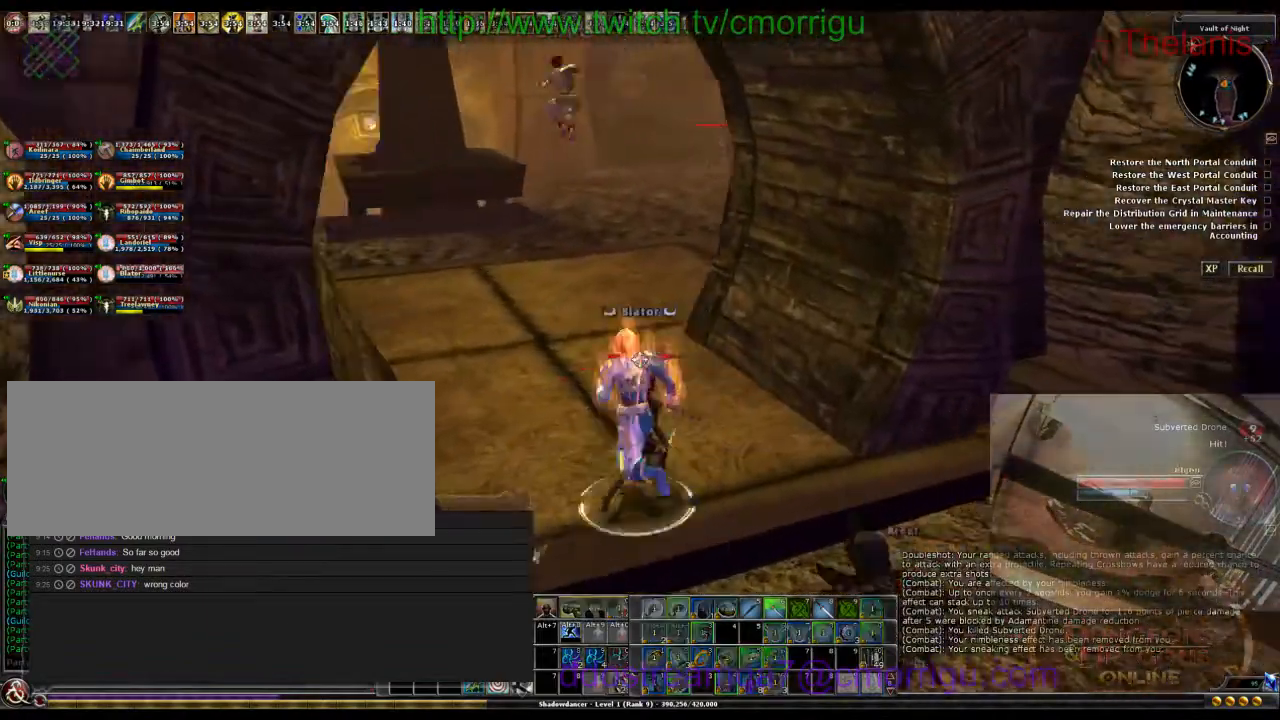
{"keys": ["w"], "events": [[100, "1", "up"]]}
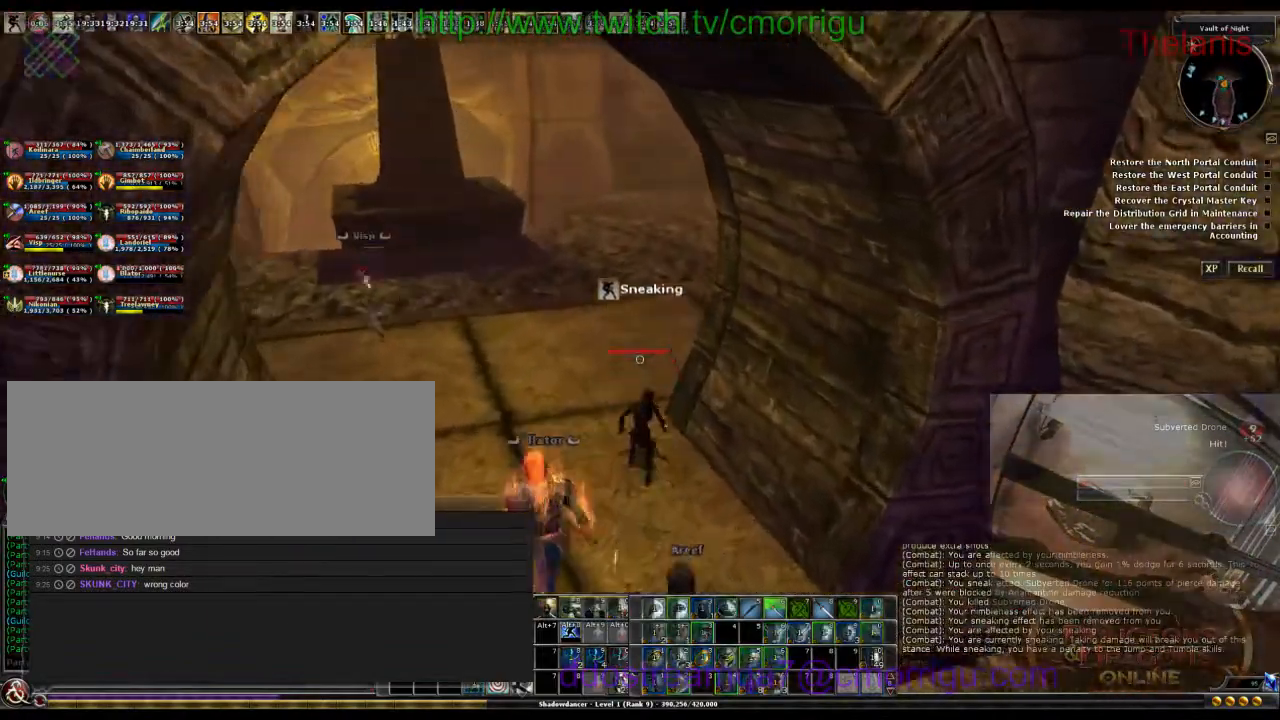
{"keys": ["a", "w"], "events": [[200, "a", "down"]]}
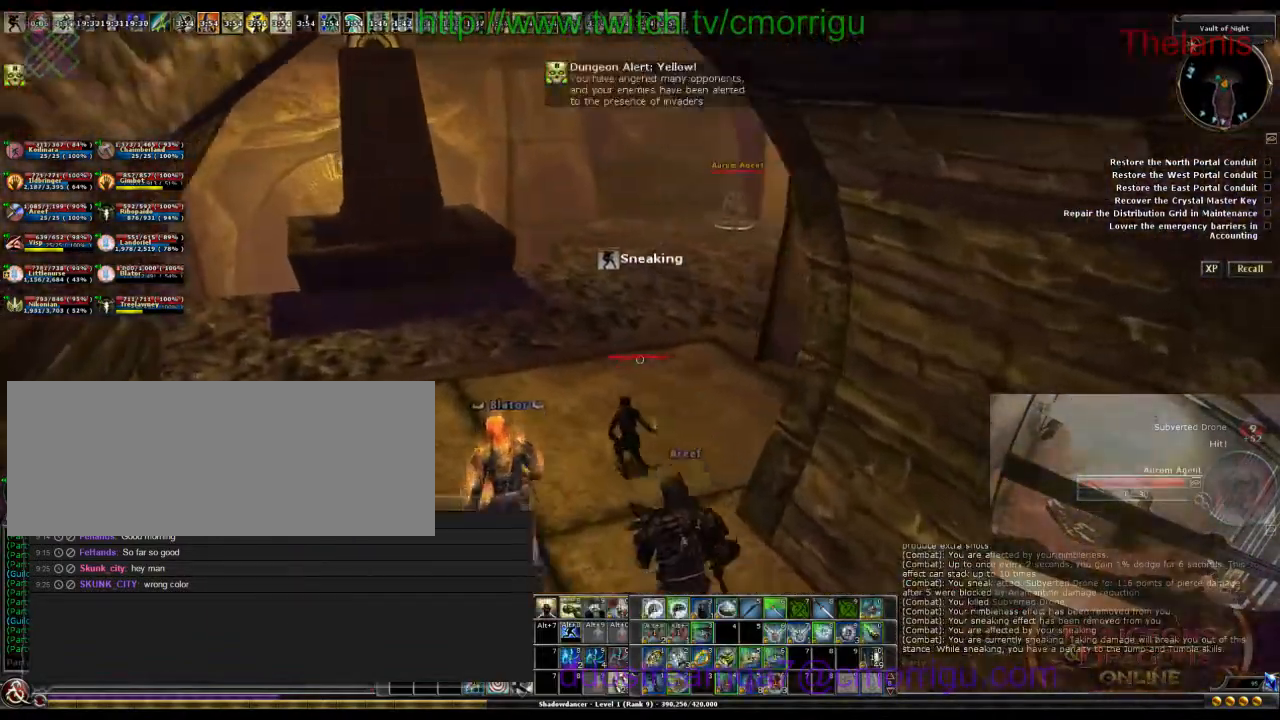
{"keys": ["w"], "events": [[167, "a", "up"]]}
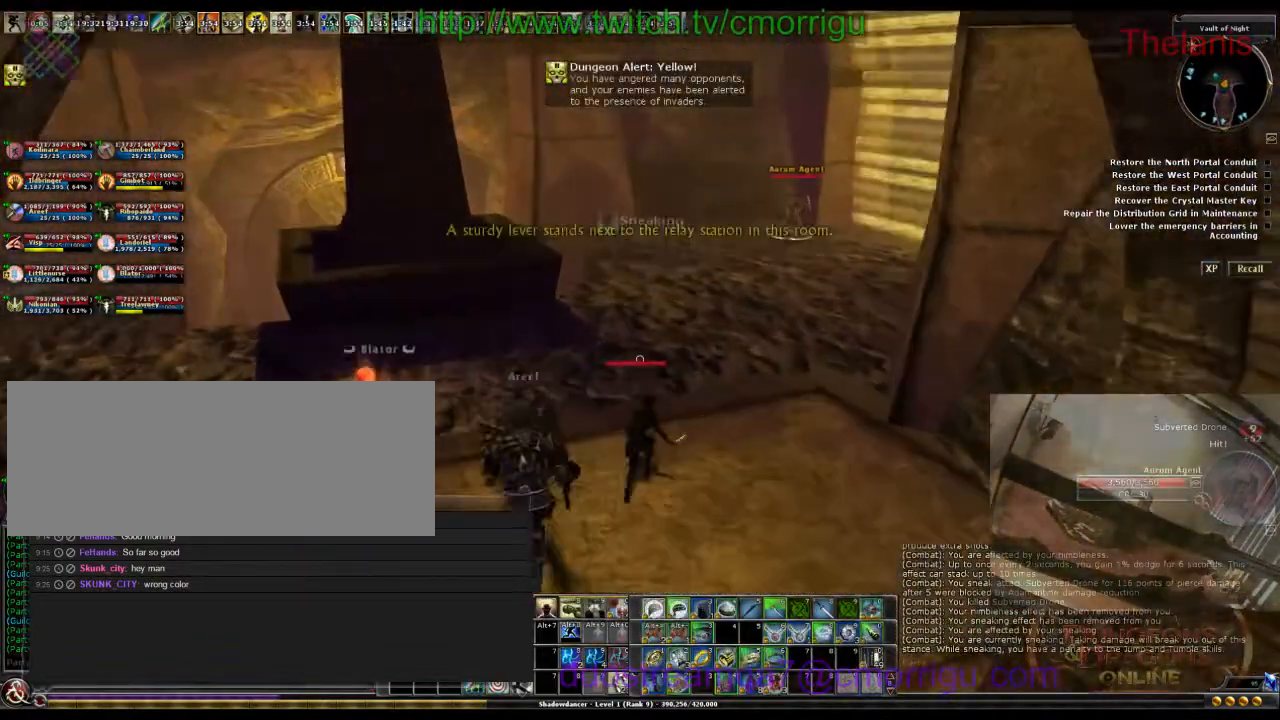
{"keys": ["w"], "events": []}
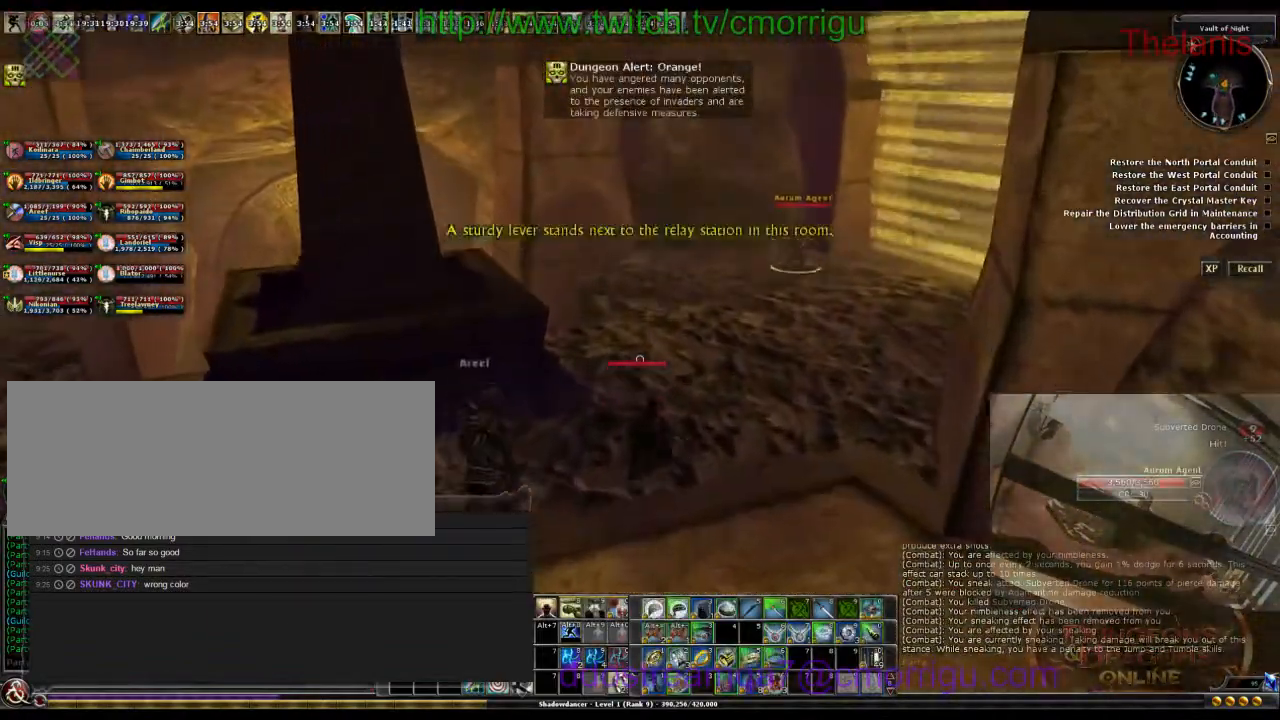
{"keys": ["d", "w"], "events": [[300, "d", "down"]]}
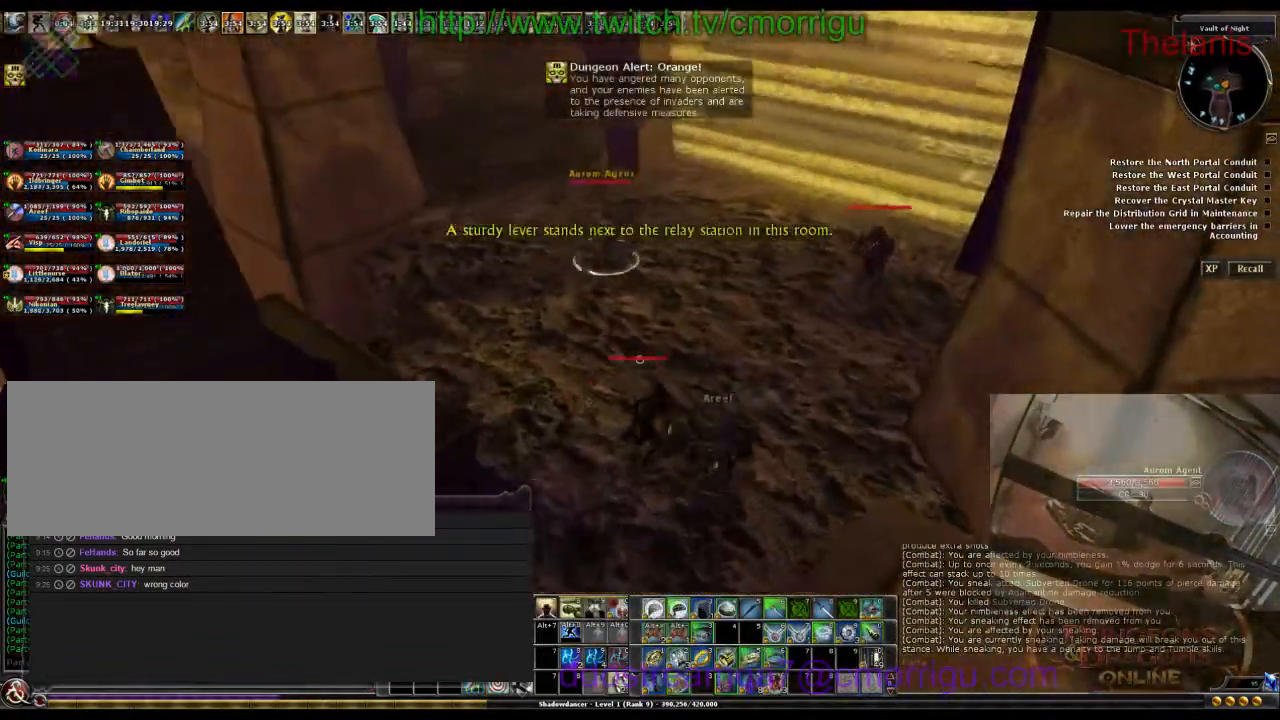
{"keys": ["w"], "events": [[400, "d", "up"]]}
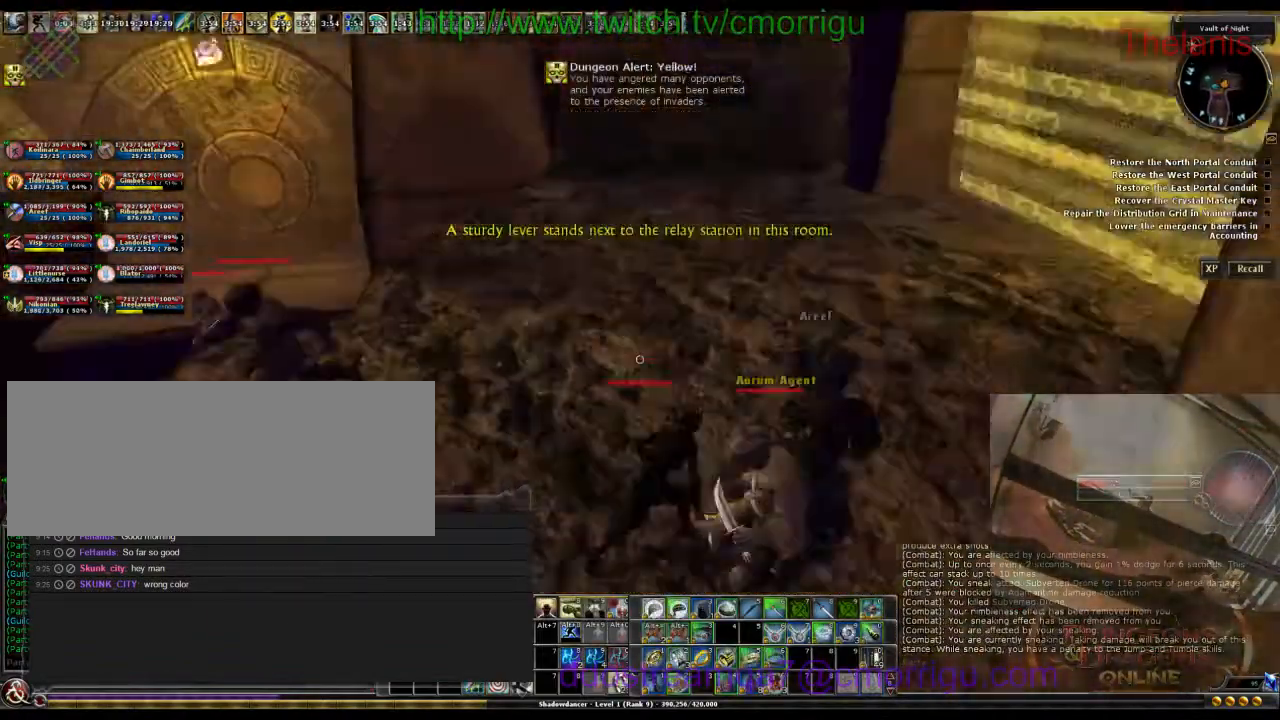
{"keys": ["w"], "events": []}
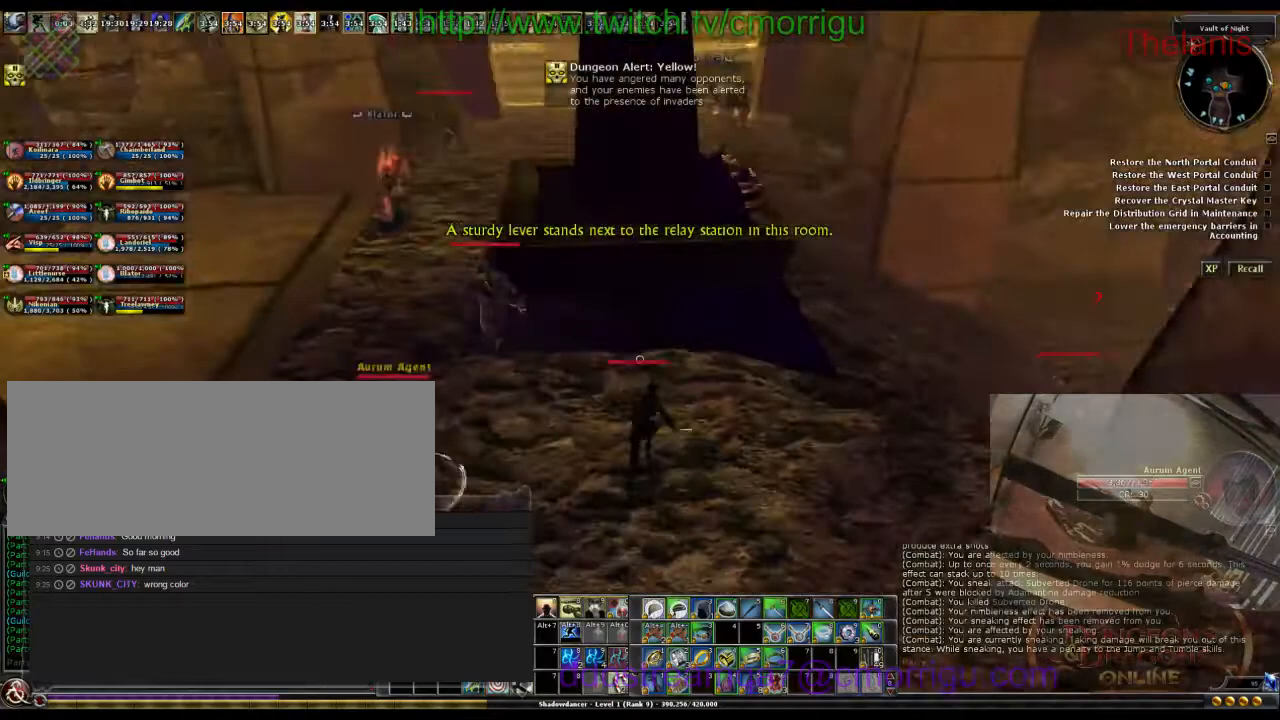
{"keys": ["w"], "events": []}
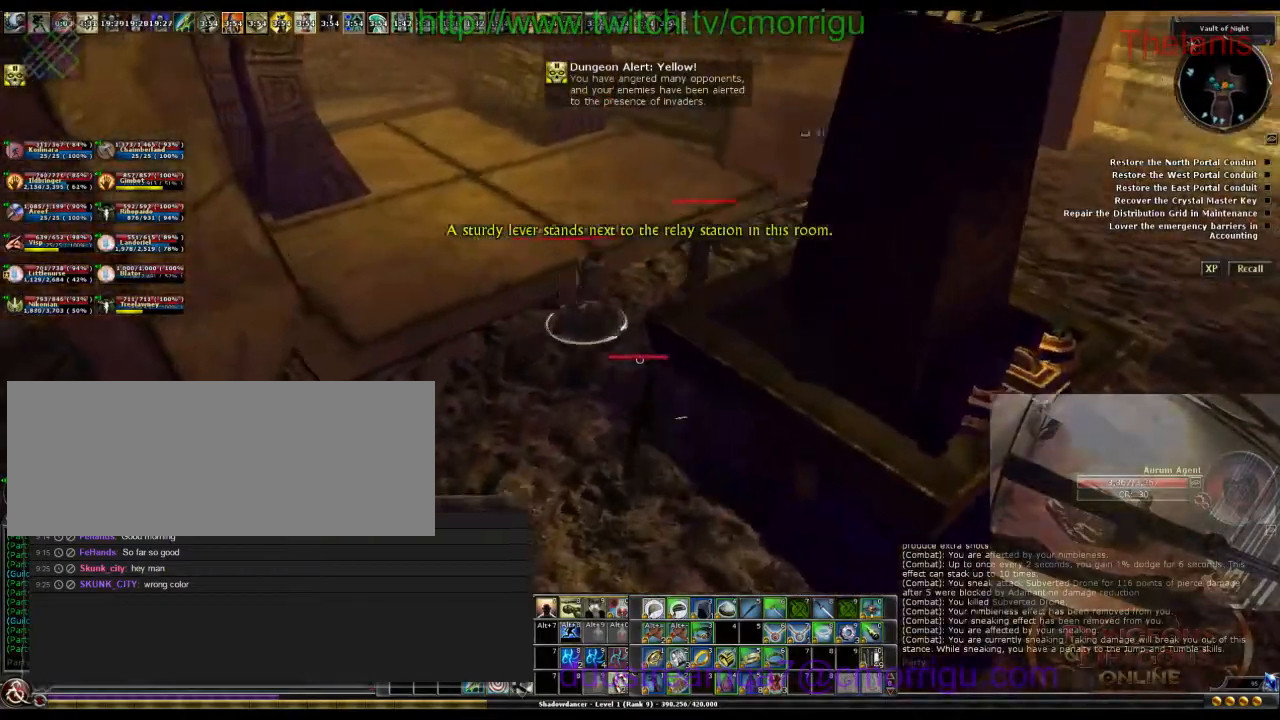
{"keys": ["w"], "events": []}
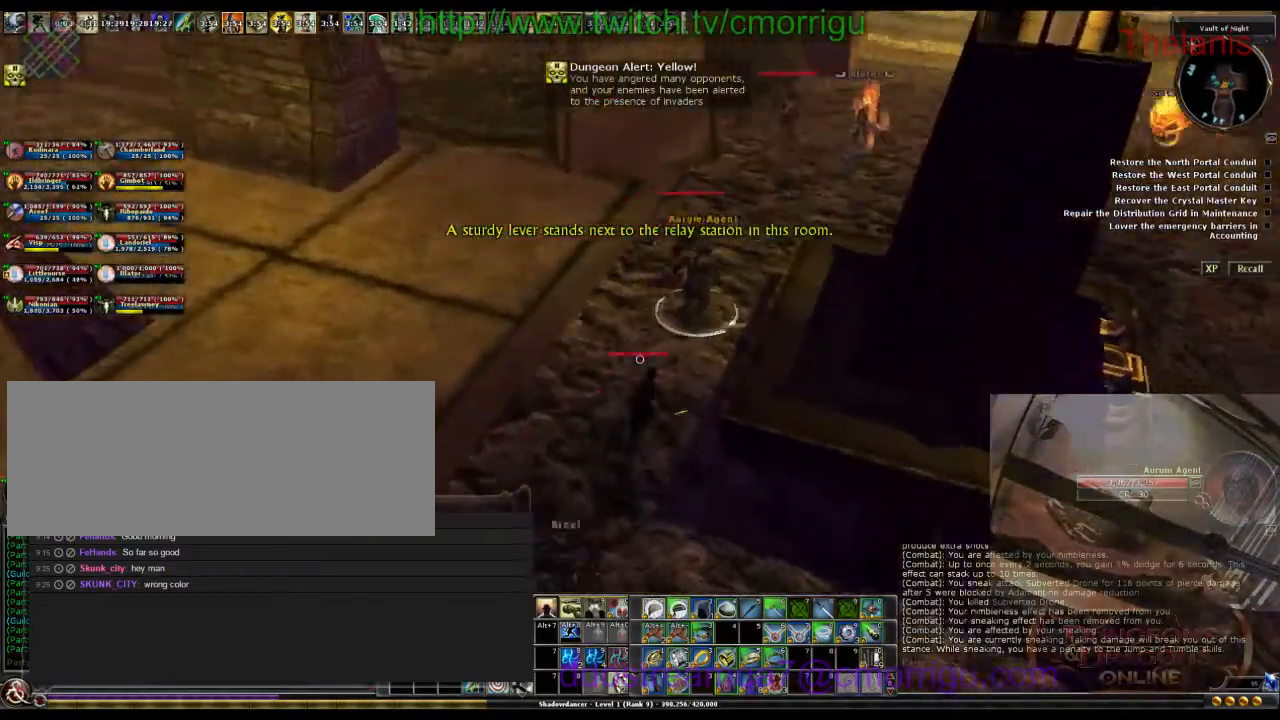
{"keys": ["w"], "events": []}